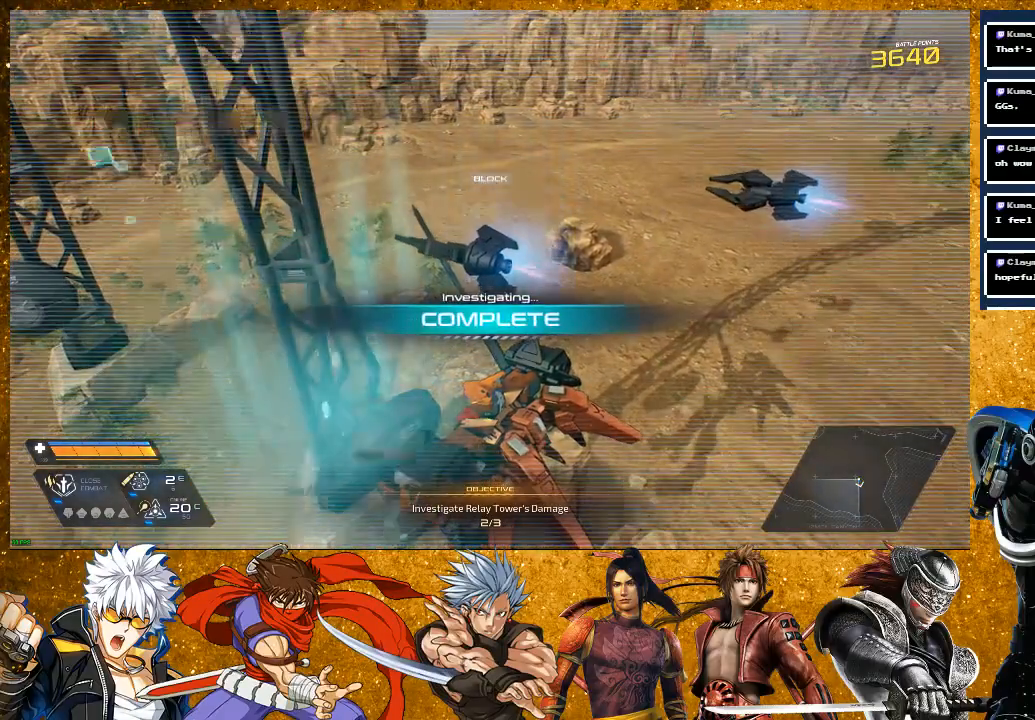
Gameplay with a controller (PlayStation layout); each line is a JSON object with the inputs held at the frame after it. "events" lists button and stick changes between this image and that frame as [ms after this image, input, new state], when the widget could be followed in between.
{"buttons": [], "left_stick": "down-left", "right_stick": "left", "events": [[317, "right_stick", "center"], [417, "left_stick", "down-left"], [417, "right_stick", "left"]]}
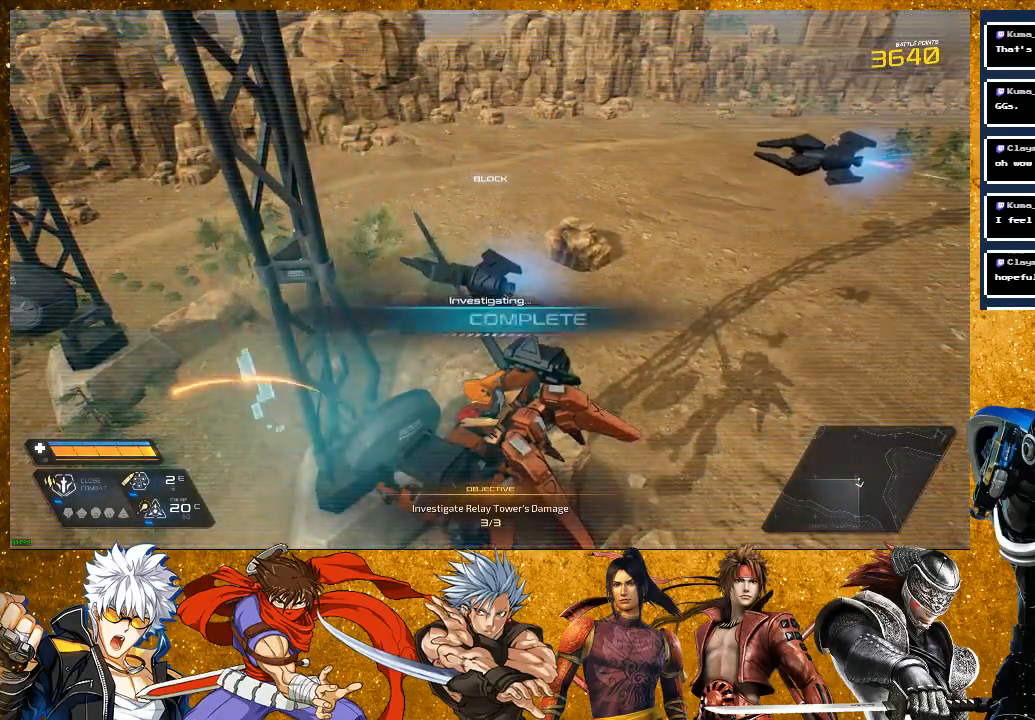
{"buttons": [], "left_stick": "down-left", "right_stick": "left", "events": []}
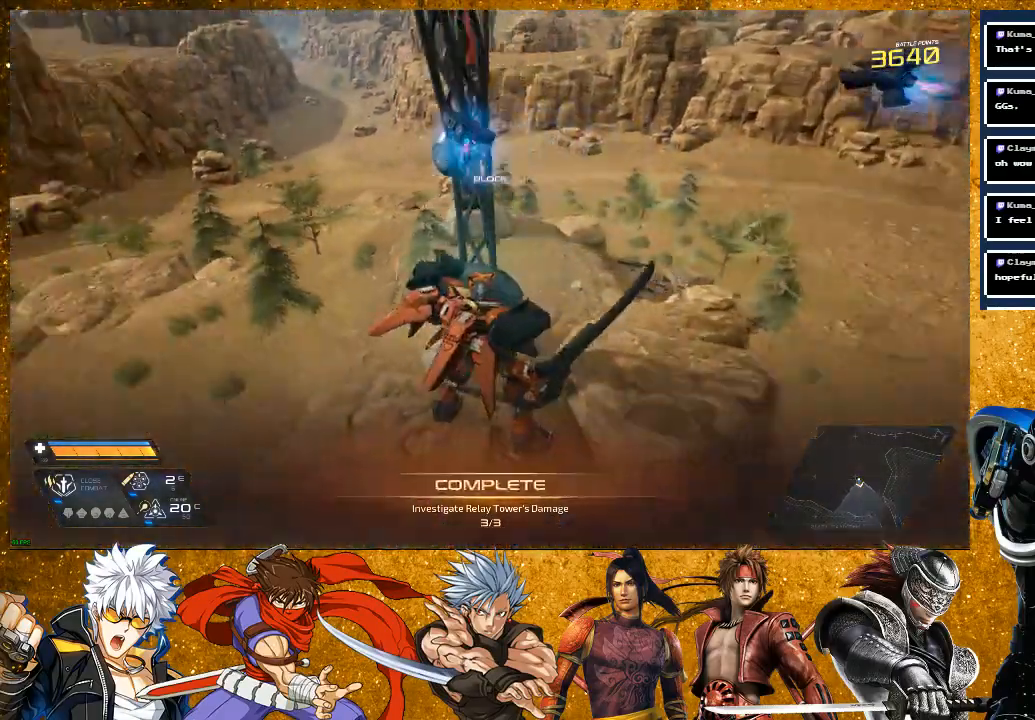
{"buttons": ["R2"], "left_stick": "up-left", "right_stick": "left", "events": [[50, "left_stick", "left"], [300, "R2", "down"], [350, "left_stick", "up-left"]]}
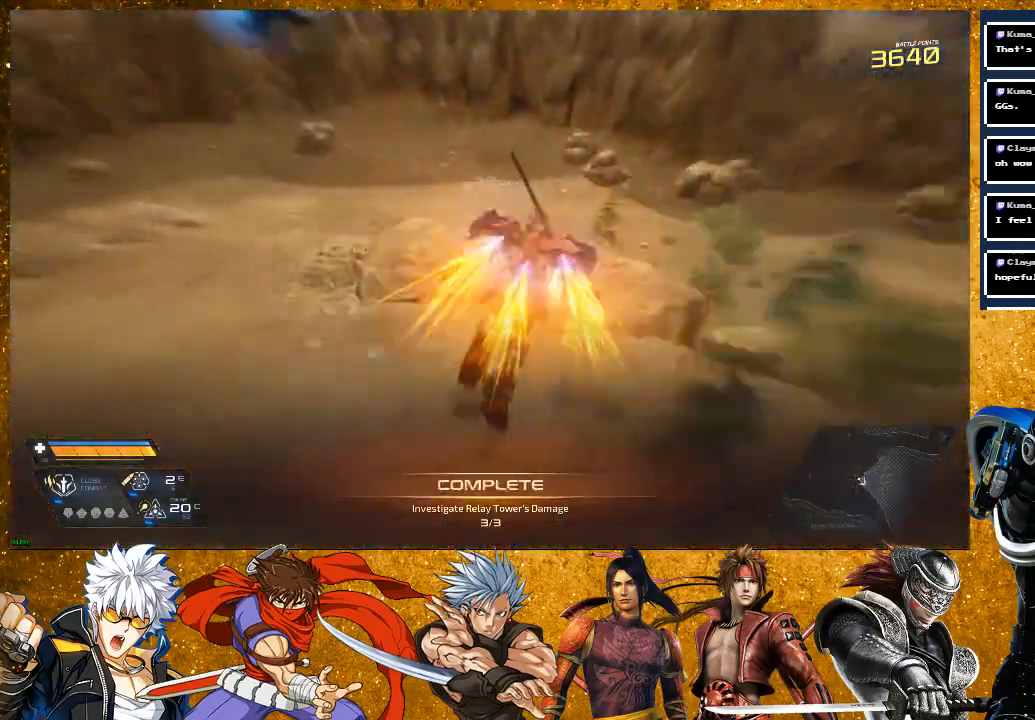
{"buttons": [], "left_stick": "up-left", "right_stick": "left", "events": [[50, "R2", "up"], [117, "right_stick", "center"], [300, "left_stick", "up"], [417, "left_stick", "up-left"], [450, "right_stick", "left"]]}
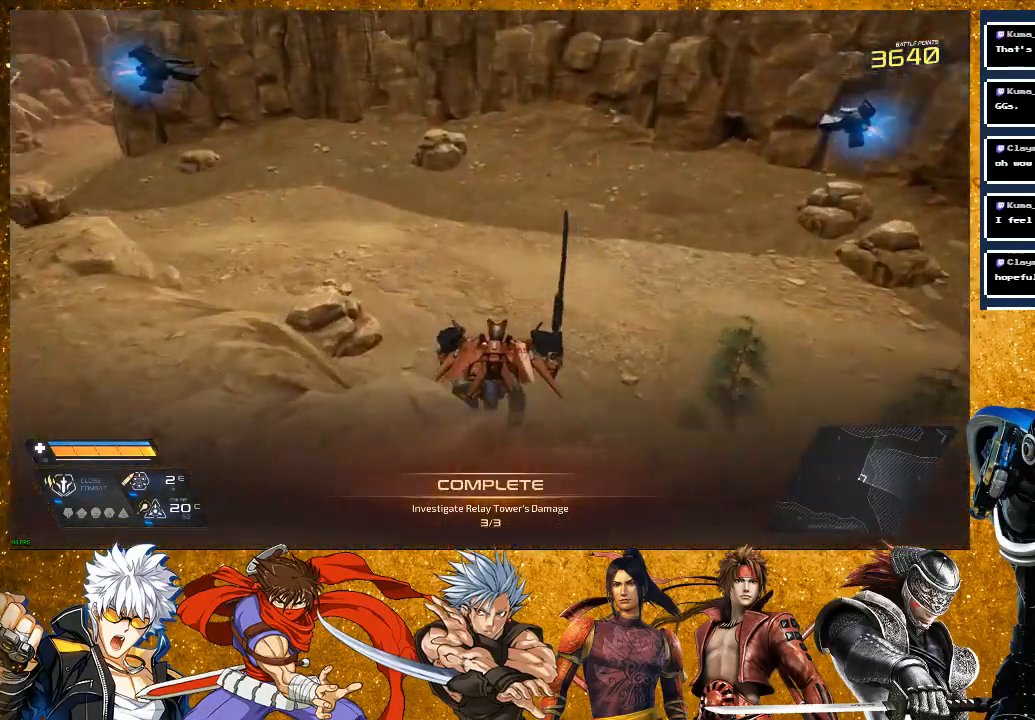
{"buttons": ["R2"], "left_stick": "up-left", "right_stick": "center", "events": [[167, "R2", "down"], [167, "right_stick", "center"]]}
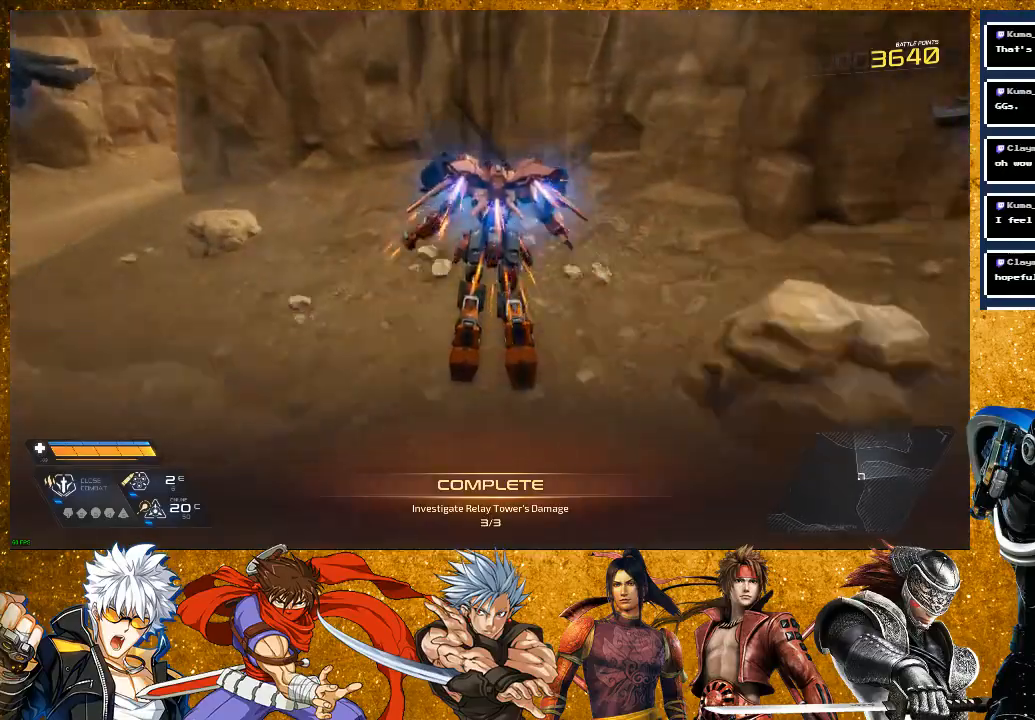
{"buttons": [], "left_stick": "left", "right_stick": "center", "events": [[117, "R2", "up"], [150, "right_stick", "right"], [283, "left_stick", "left"], [283, "right_stick", "center"]]}
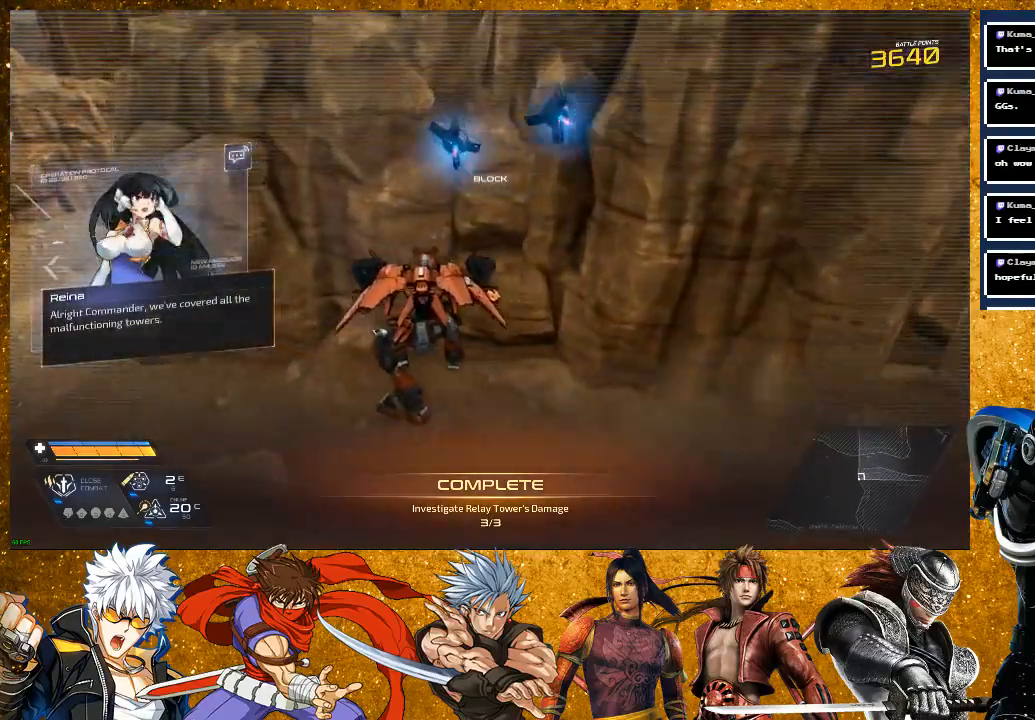
{"buttons": [], "left_stick": "up", "right_stick": "center", "events": [[33, "R2", "down"], [100, "left_stick", "up-left"], [300, "R2", "up"], [333, "right_stick", "right"], [417, "left_stick", "up"], [483, "right_stick", "center"]]}
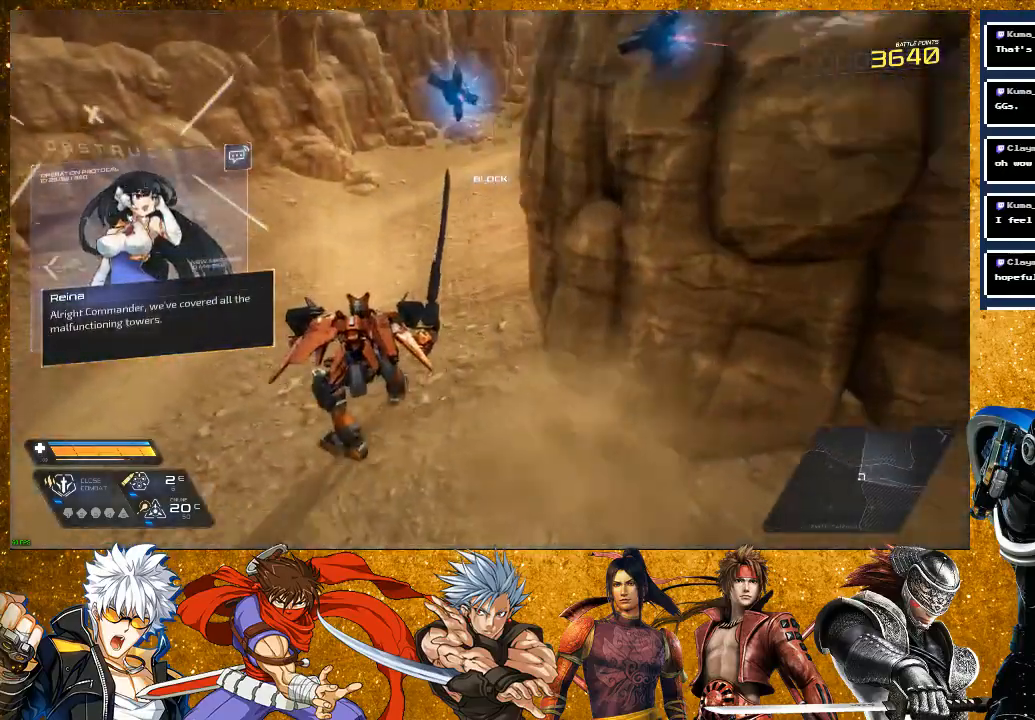
{"buttons": [], "left_stick": "up", "right_stick": "center", "events": [[350, "right_stick", "right"], [483, "right_stick", "center"]]}
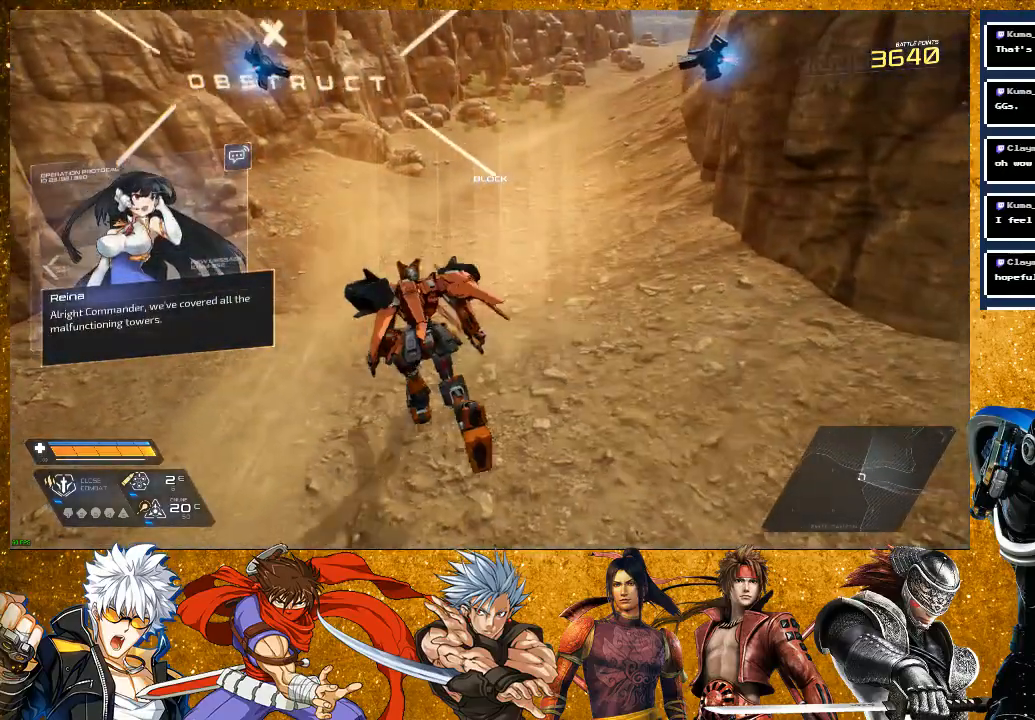
{"buttons": [], "left_stick": "up", "right_stick": "center", "events": []}
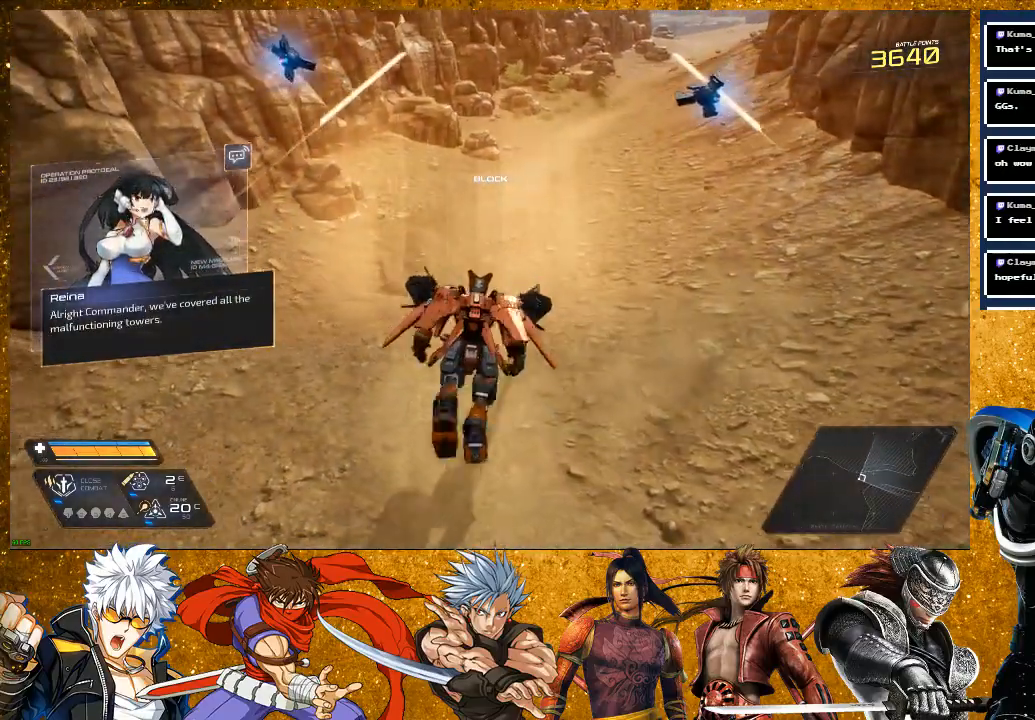
{"buttons": [], "left_stick": "center", "right_stick": "center", "events": [[333, "left_stick", "center"]]}
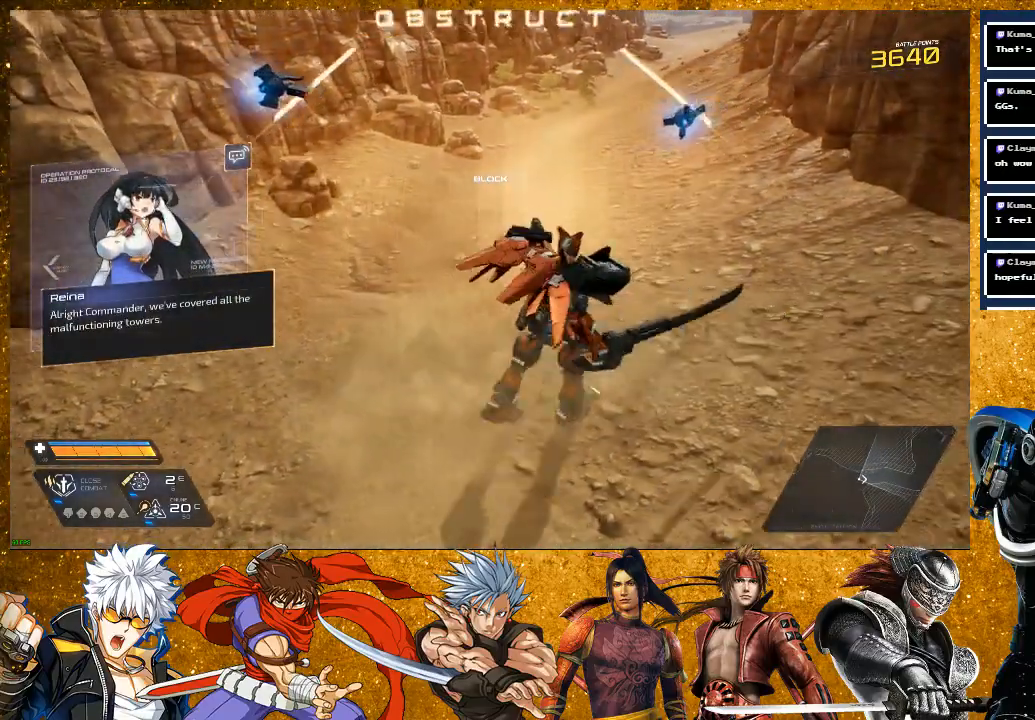
{"buttons": [], "left_stick": "center", "right_stick": "center", "events": [[17, "left_stick", "up-right"], [117, "left_stick", "up-left"], [267, "left_stick", "up-right"], [400, "left_stick", "up-left"], [483, "left_stick", "center"]]}
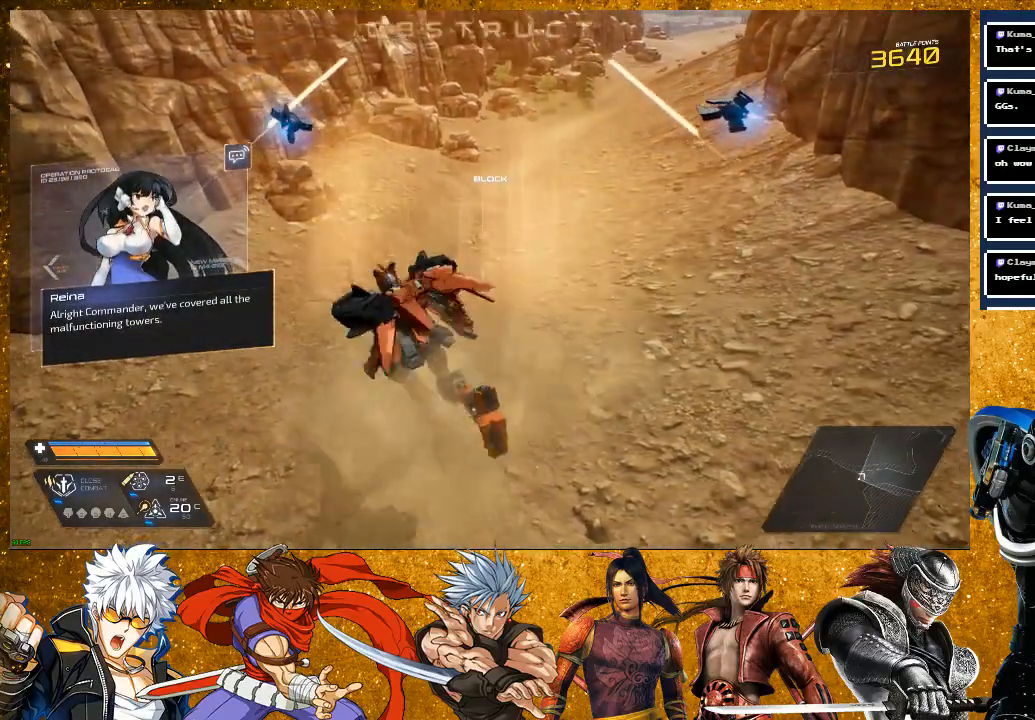
{"buttons": [], "left_stick": "up-right", "right_stick": "center", "events": [[17, "left_stick", "up-right"], [117, "left_stick", "up-left"], [167, "left_stick", "down-left"], [217, "left_stick", "up-right"], [333, "left_stick", "up-left"], [467, "left_stick", "up-right"]]}
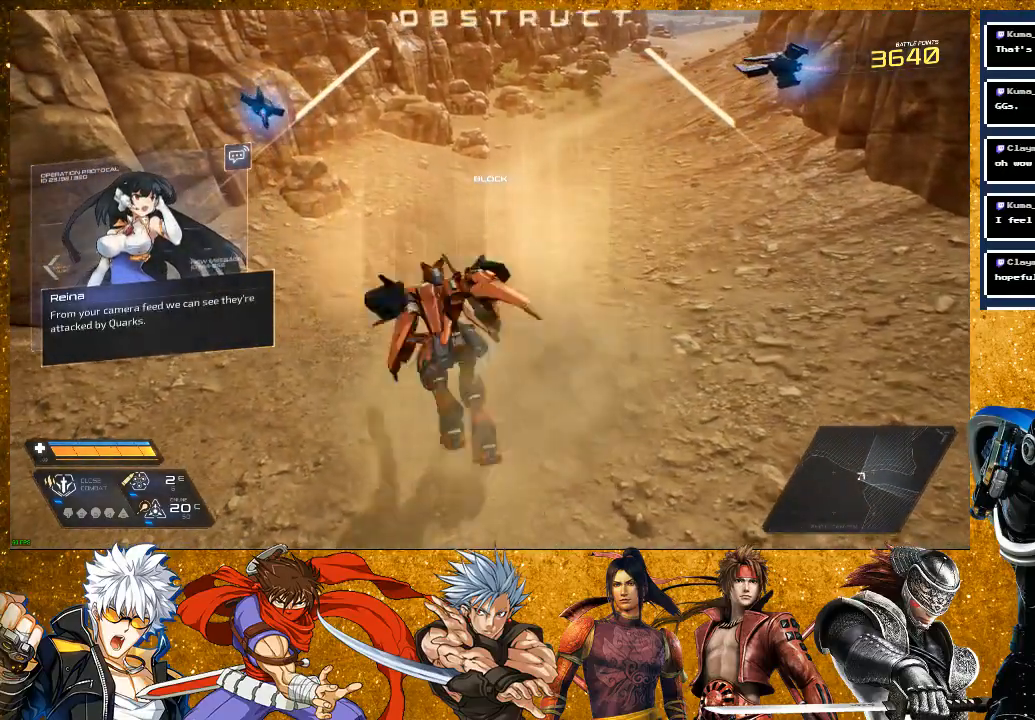
{"buttons": [], "left_stick": "up-right", "right_stick": "center", "events": [[117, "left_stick", "up-left"], [217, "left_stick", "up-right"], [367, "left_stick", "up-left"], [483, "left_stick", "up-right"]]}
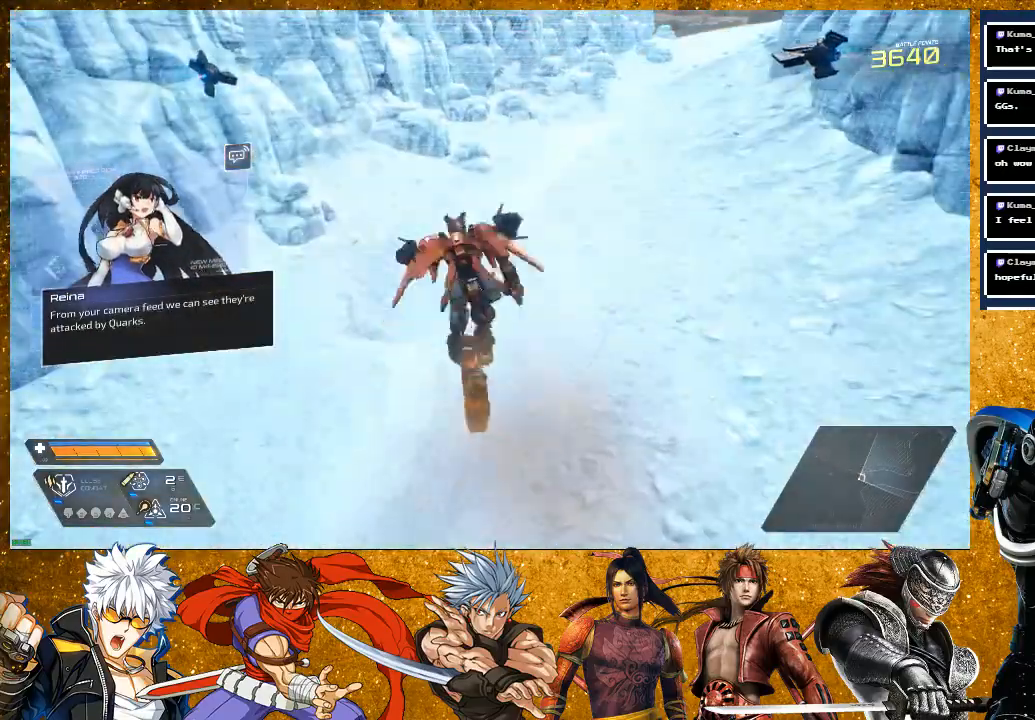
{"buttons": ["R2"], "left_stick": "up", "right_stick": "center", "events": [[83, "left_stick", "up"], [167, "R2", "down"]]}
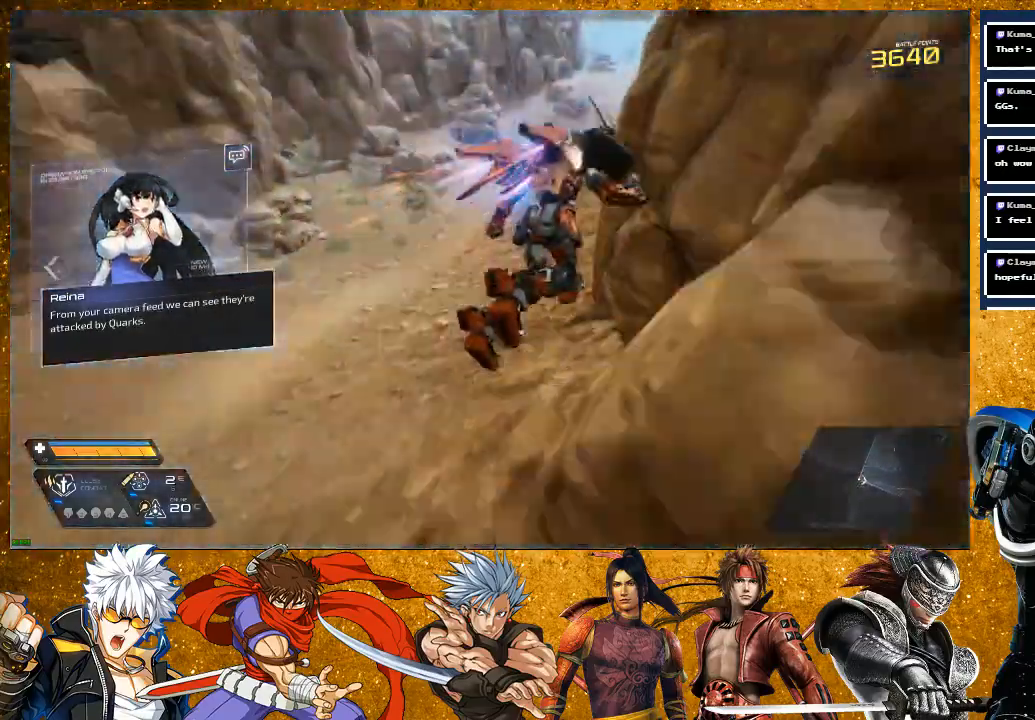
{"buttons": [], "left_stick": "up", "right_stick": "center", "events": [[200, "R2", "up"], [267, "right_stick", "right"], [433, "right_stick", "center"]]}
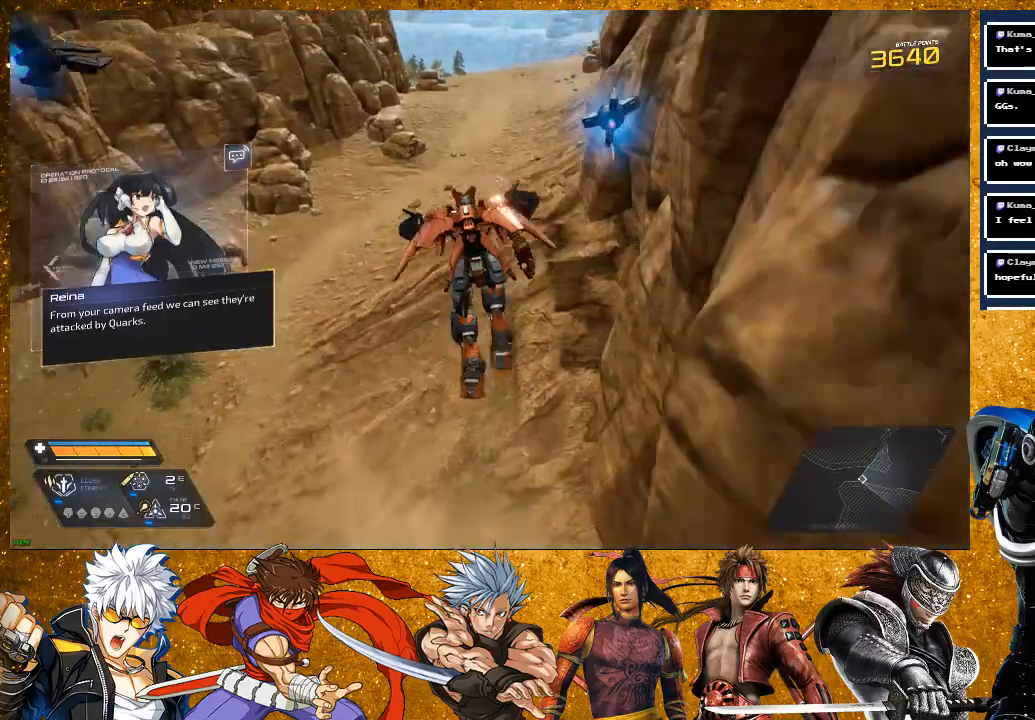
{"buttons": ["R2"], "left_stick": "up", "right_stick": "center", "events": [[117, "R2", "down"]]}
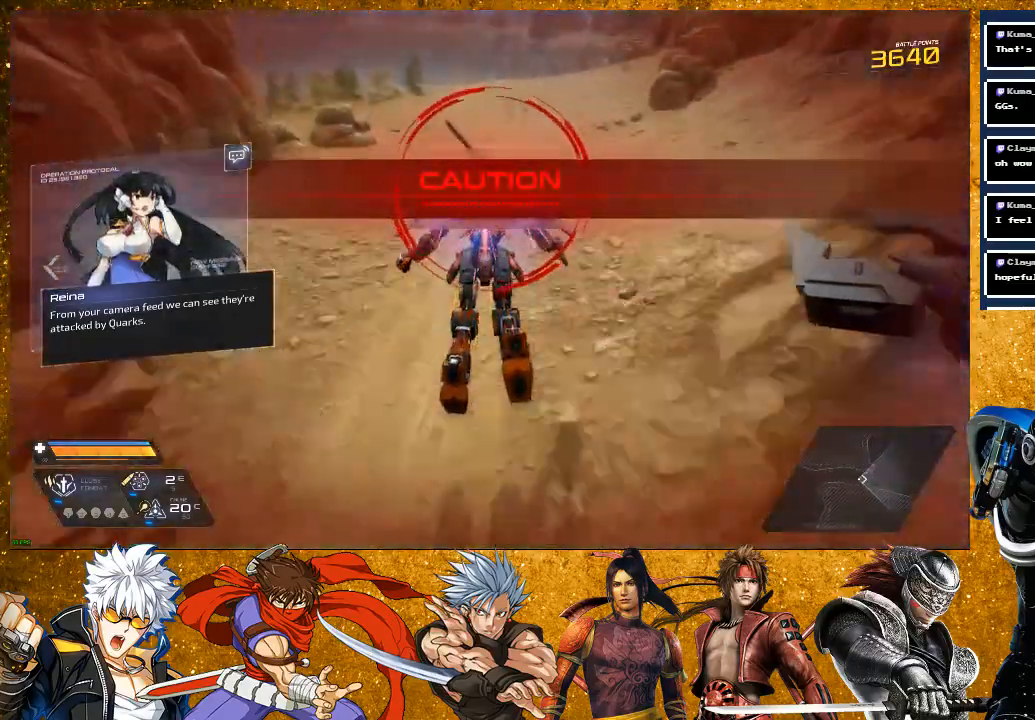
{"buttons": [], "left_stick": "up", "right_stick": "center", "events": [[400, "R2", "up"]]}
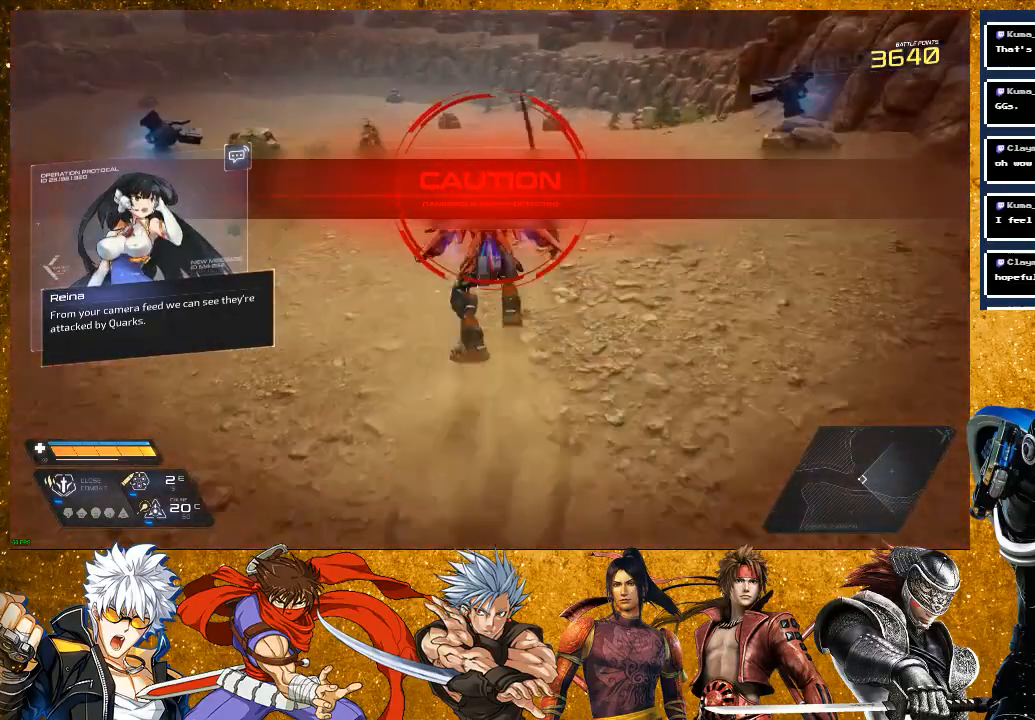
{"buttons": [], "left_stick": "up", "right_stick": "center", "events": [[100, "right_stick", "left"], [200, "left_stick", "center"], [250, "right_stick", "center"], [333, "left_stick", "up"]]}
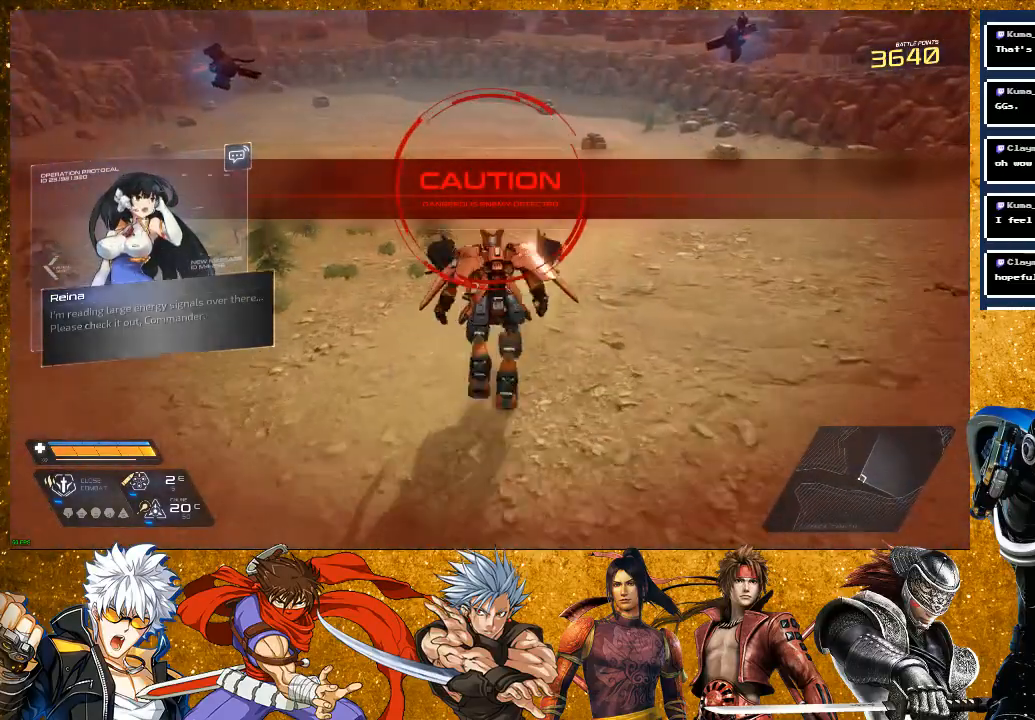
{"buttons": [], "left_stick": "center", "right_stick": "center", "events": [[433, "left_stick", "center"]]}
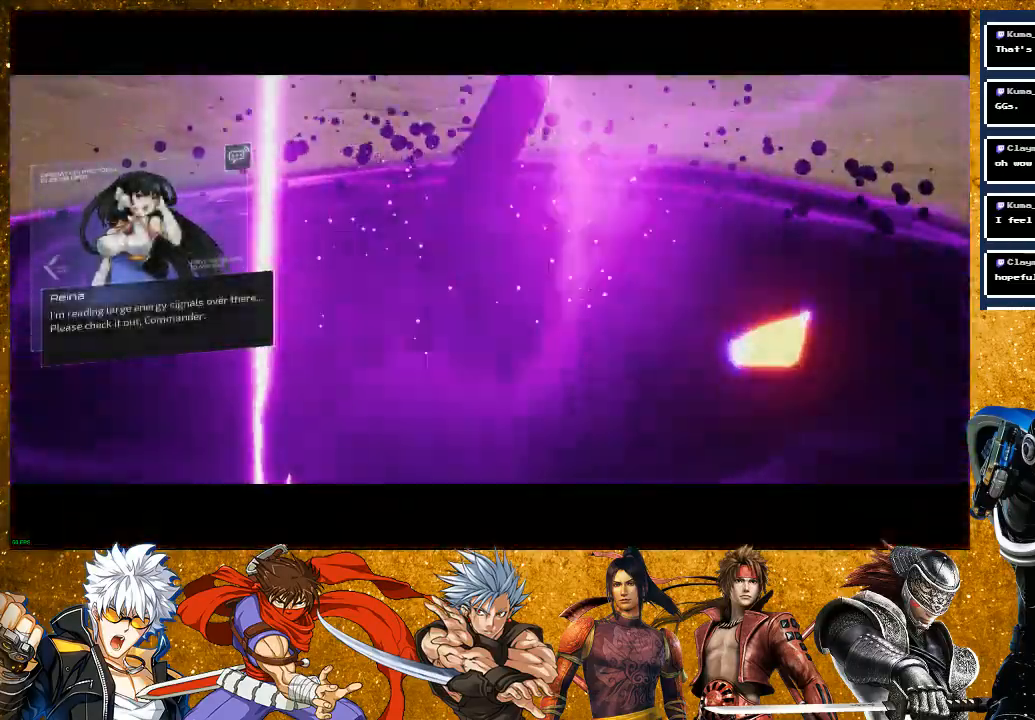
{"buttons": [], "left_stick": "center", "right_stick": "center", "events": []}
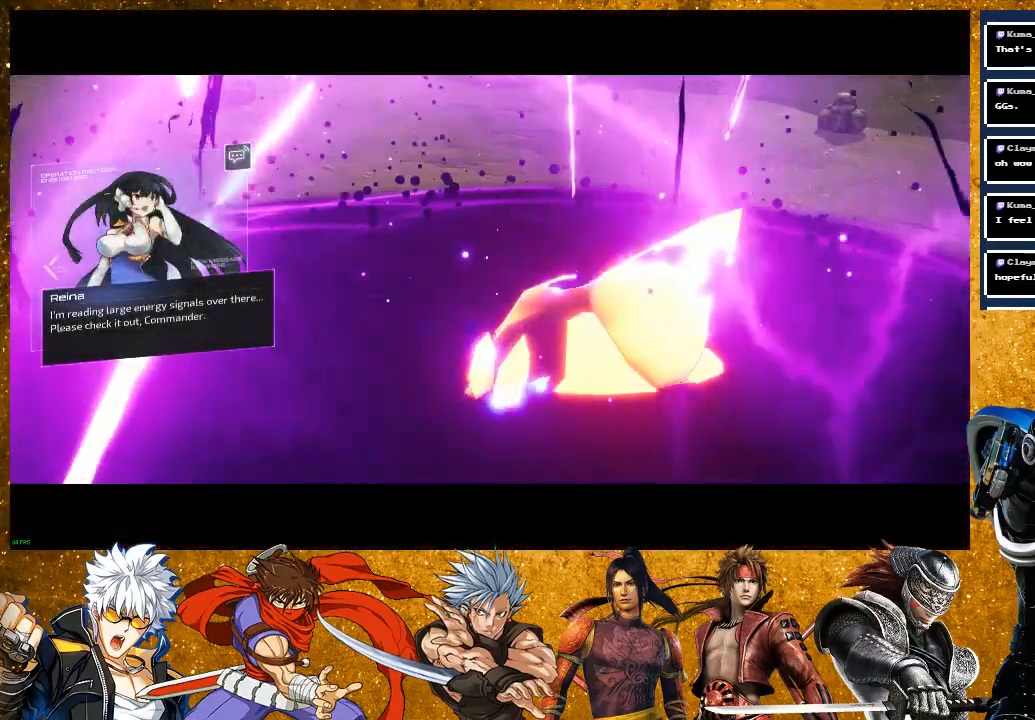
{"buttons": [], "left_stick": "center", "right_stick": "center", "events": []}
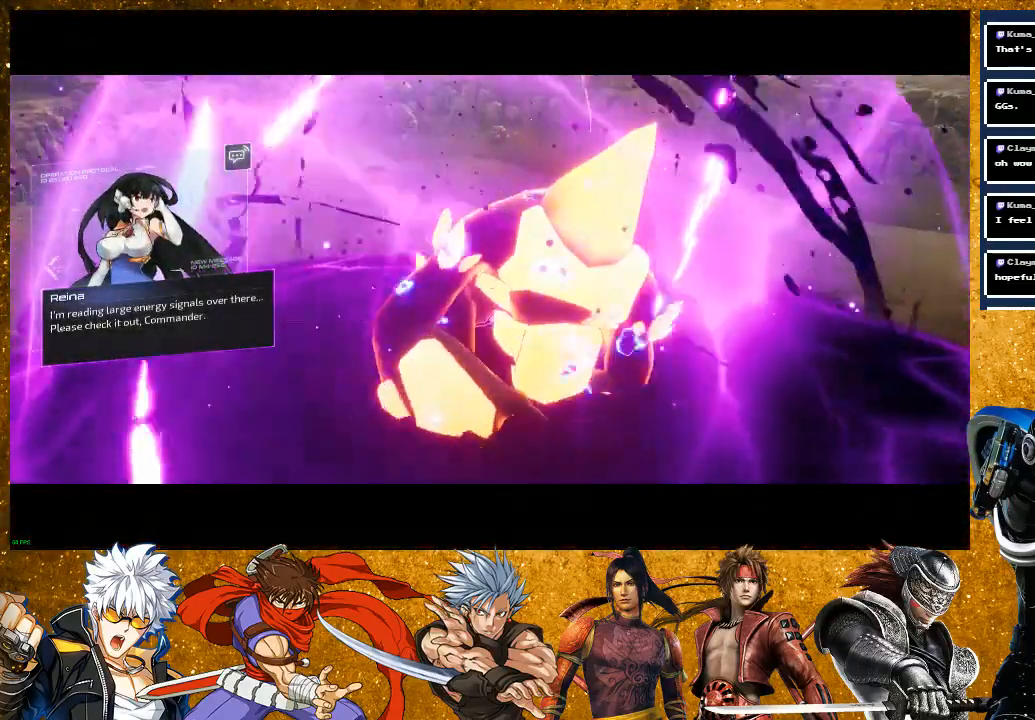
{"buttons": [], "left_stick": "center", "right_stick": "center", "events": []}
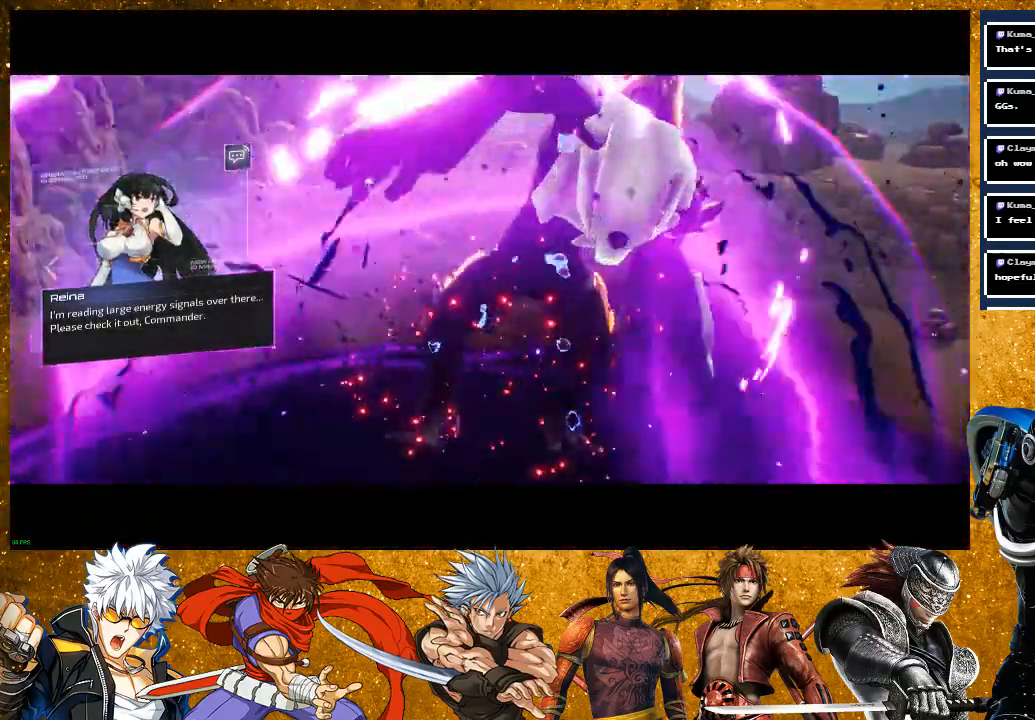
{"buttons": [], "left_stick": "center", "right_stick": "center", "events": []}
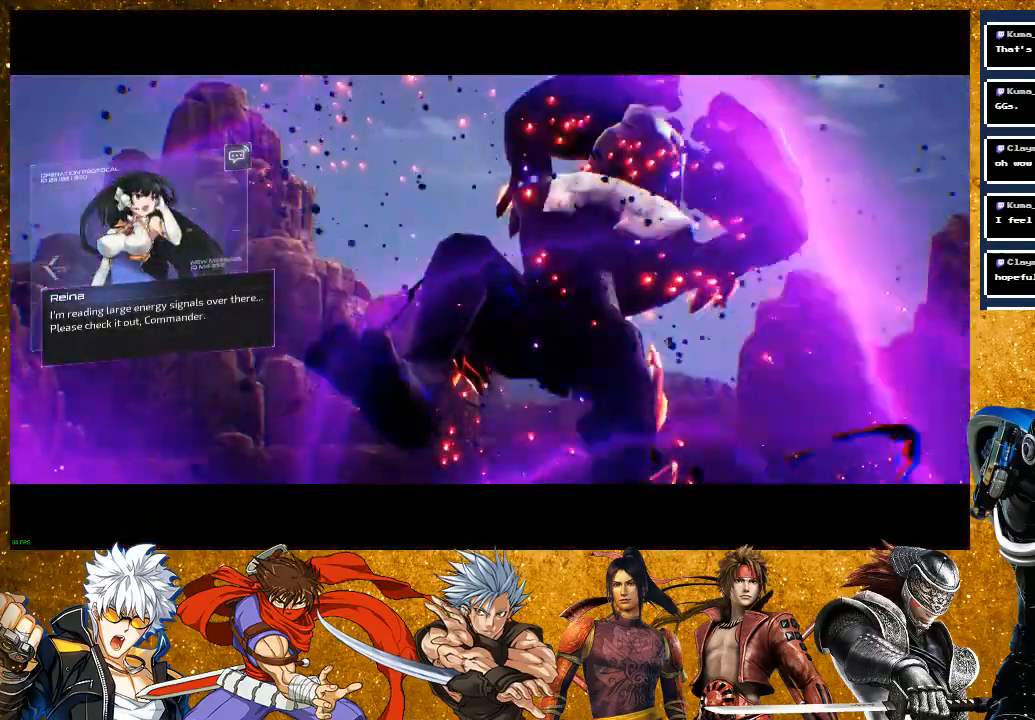
{"buttons": [], "left_stick": "center", "right_stick": "center", "events": []}
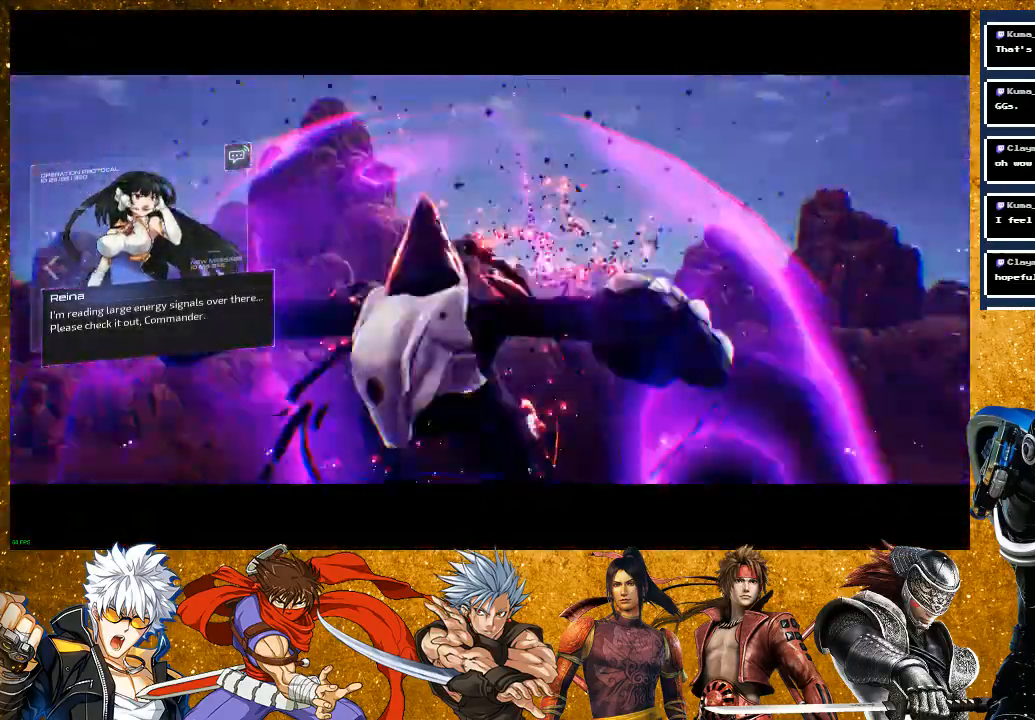
{"buttons": [], "left_stick": "center", "right_stick": "center", "events": []}
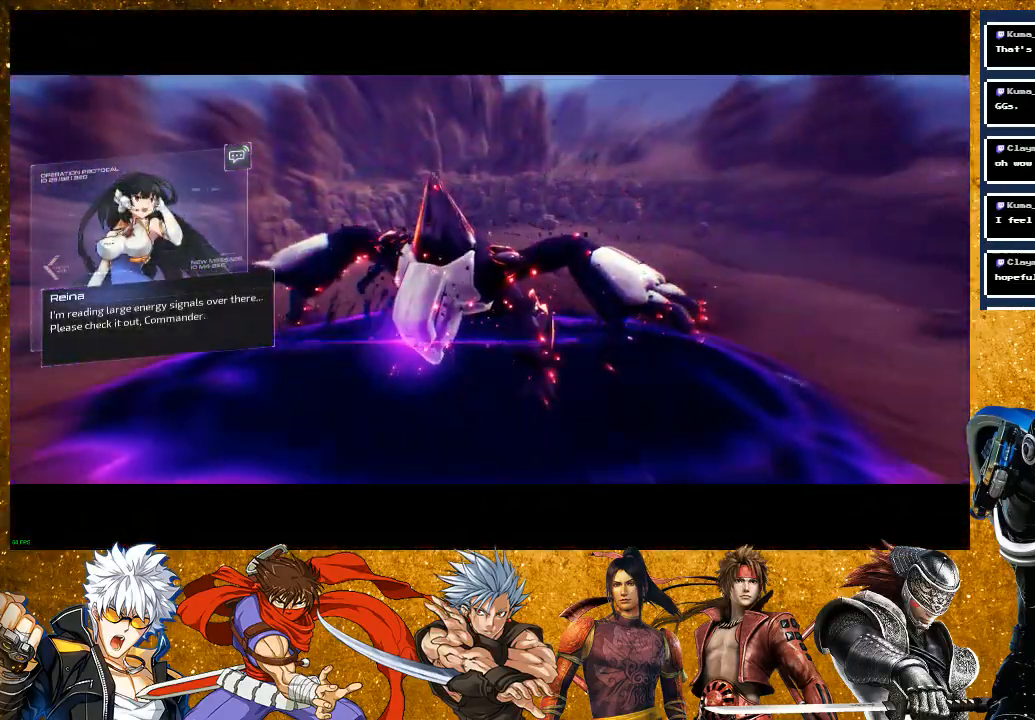
{"buttons": [], "left_stick": "center", "right_stick": "center", "events": []}
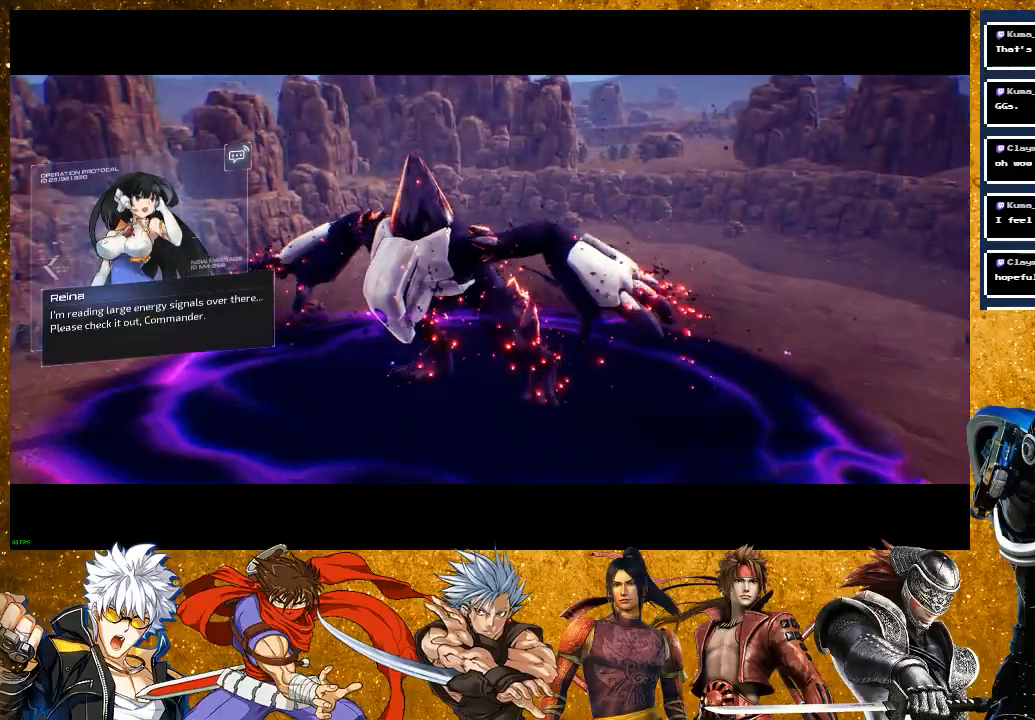
{"buttons": [], "left_stick": "center", "right_stick": "center", "events": []}
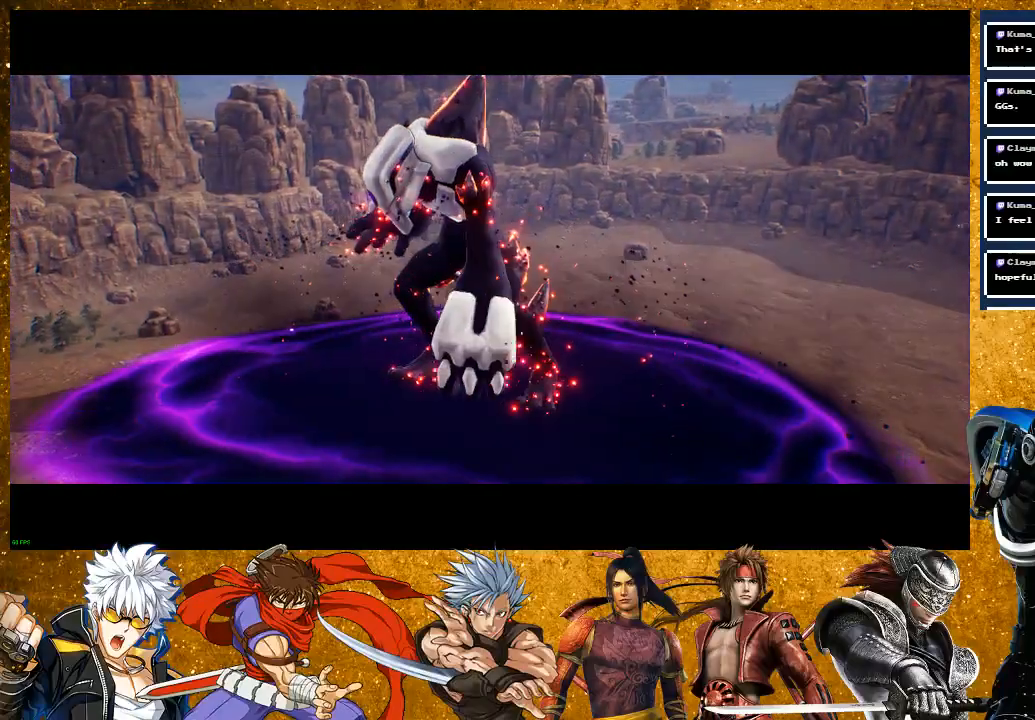
{"buttons": [], "left_stick": "center", "right_stick": "center", "events": []}
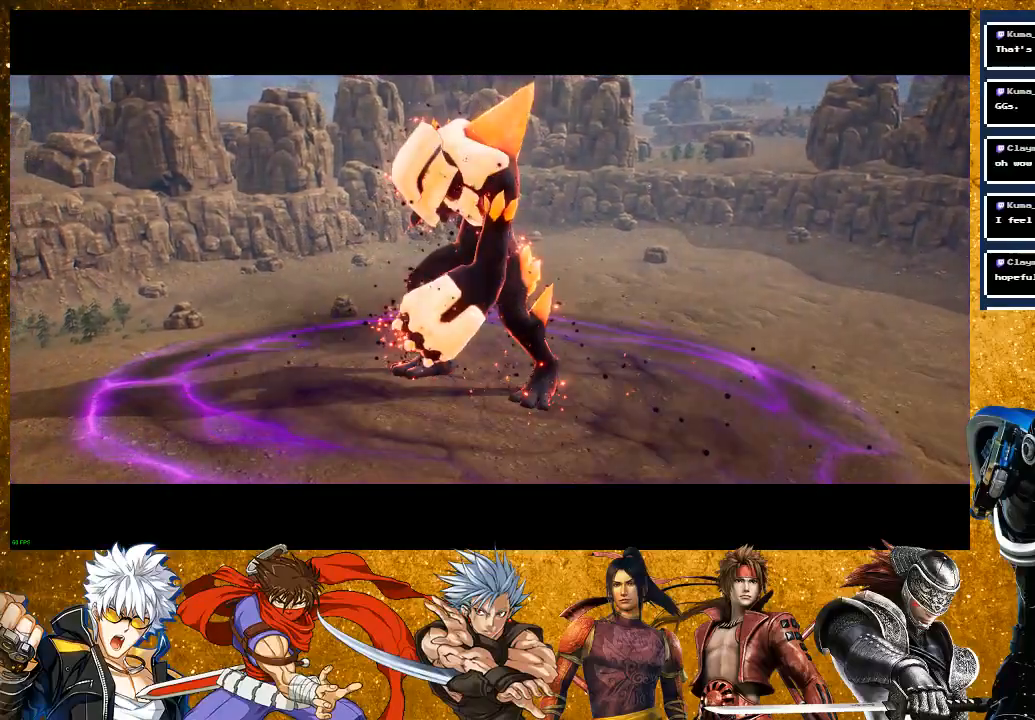
{"buttons": [], "left_stick": "center", "right_stick": "center", "events": []}
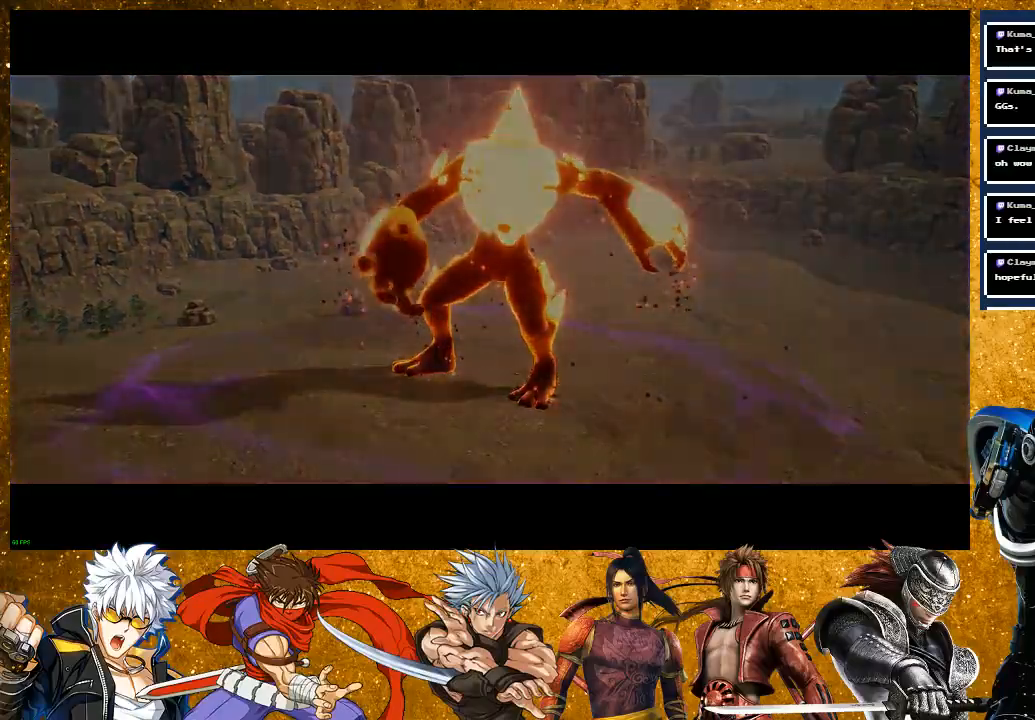
{"buttons": [], "left_stick": "up-right", "right_stick": "center", "events": [[350, "left_stick", "up-right"]]}
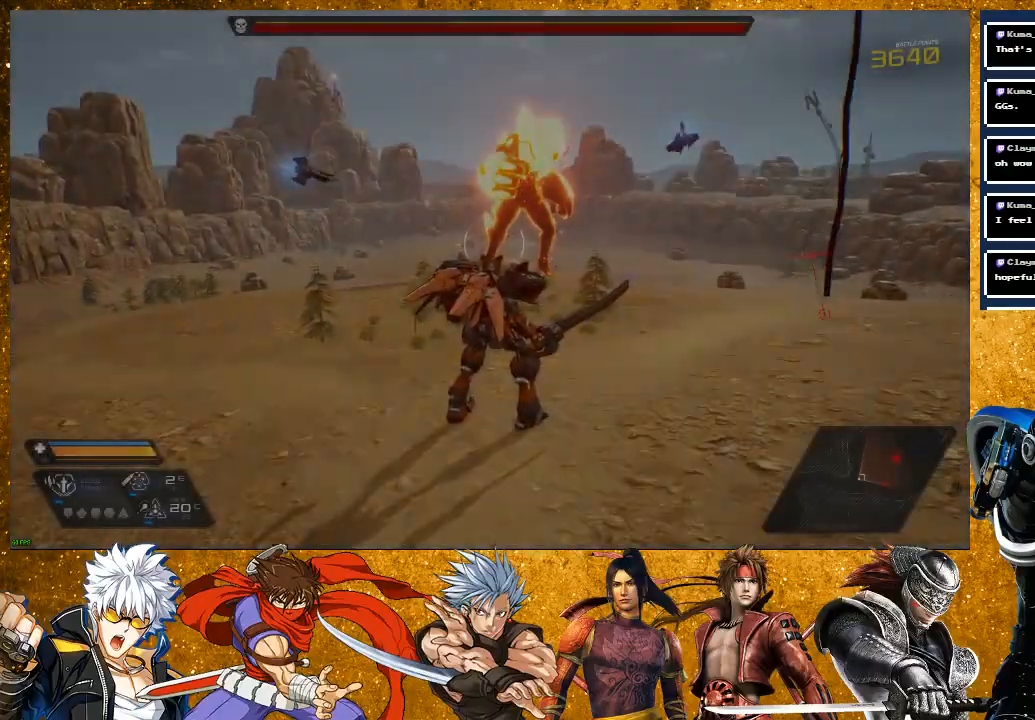
{"buttons": ["R2"], "left_stick": "up-right", "right_stick": "center", "events": [[267, "R2", "down"]]}